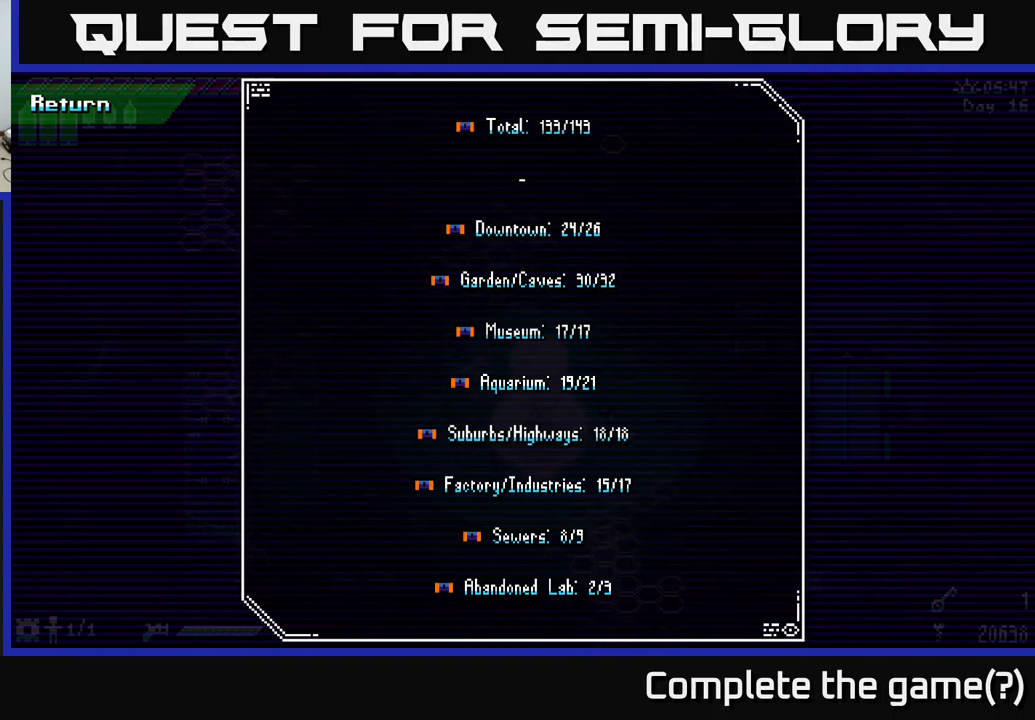
Gameplay with a controller (Xbox layout); each line is a JSON object with the inputs held at the frame after it. "events" lists button and stick changes between this image and that frame as [ms after this image, input, new state], when the widget could be followed in between.
{"buttons": [], "left_stick": "center", "right_stick": "down", "events": [[151, "left_stick", "down"], [417, "left_stick", "center"], [434, "right_stick", "down"]]}
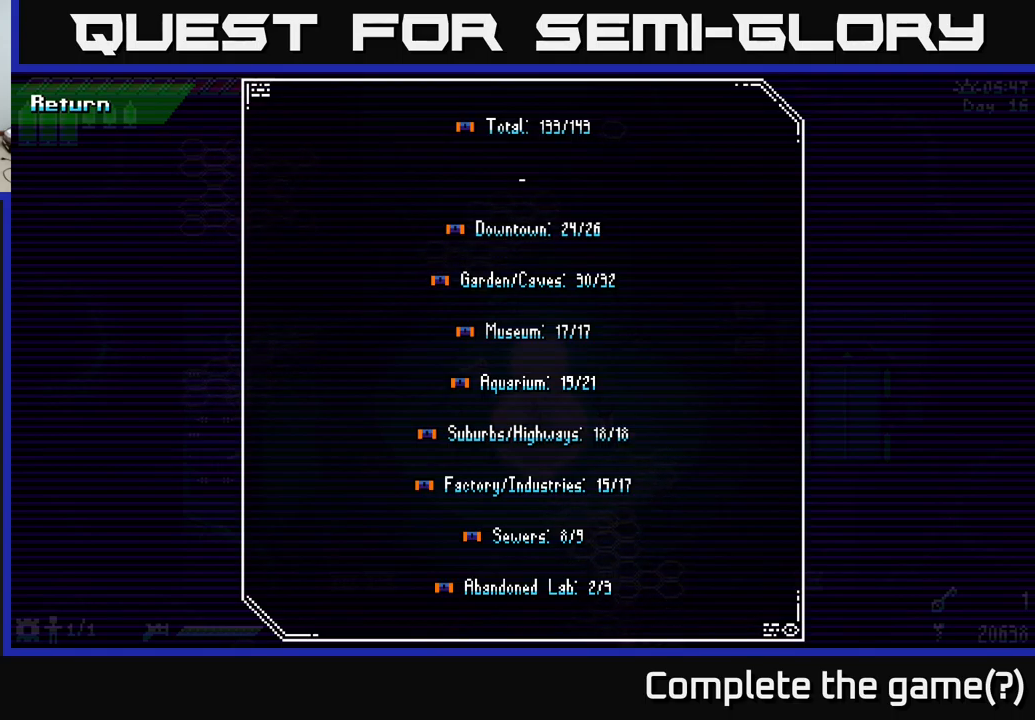
{"buttons": [], "left_stick": "center", "right_stick": "center", "events": [[133, "right_stick", "center"]]}
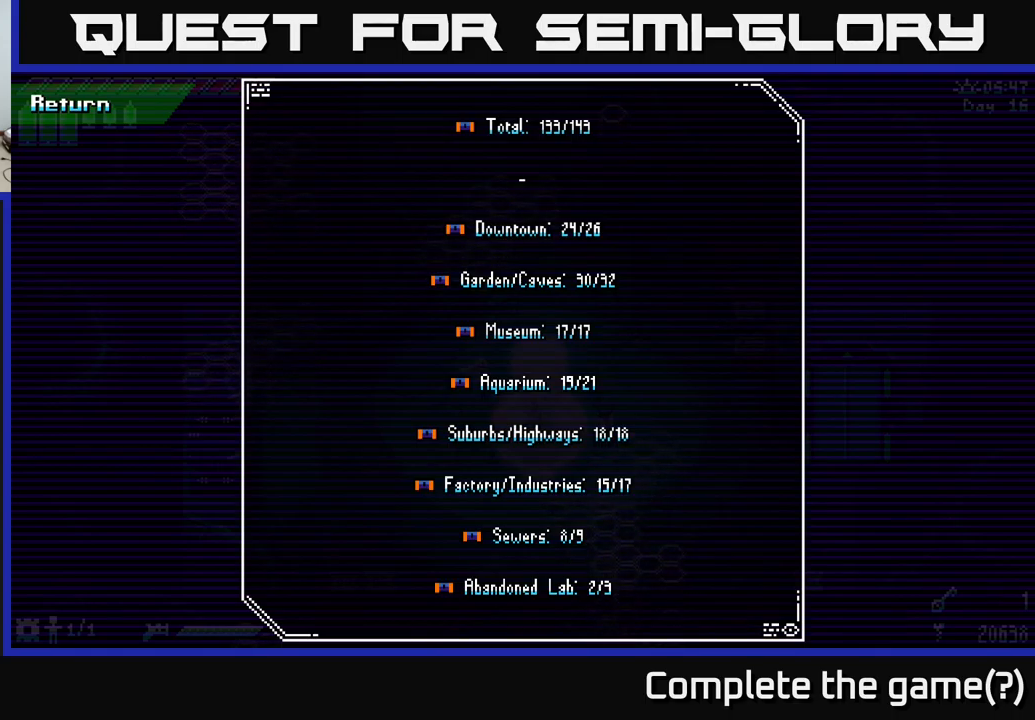
{"buttons": [], "left_stick": "up", "right_stick": "center", "events": [[367, "left_stick", "up"]]}
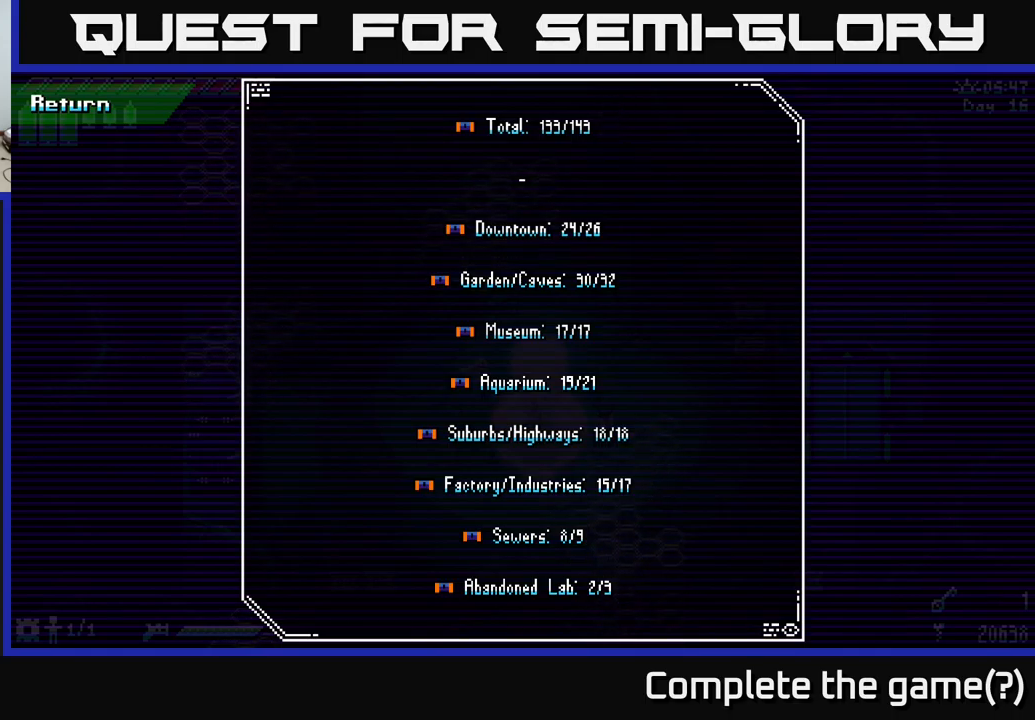
{"buttons": [], "left_stick": "center", "right_stick": "center", "events": [[83, "left_stick", "center"]]}
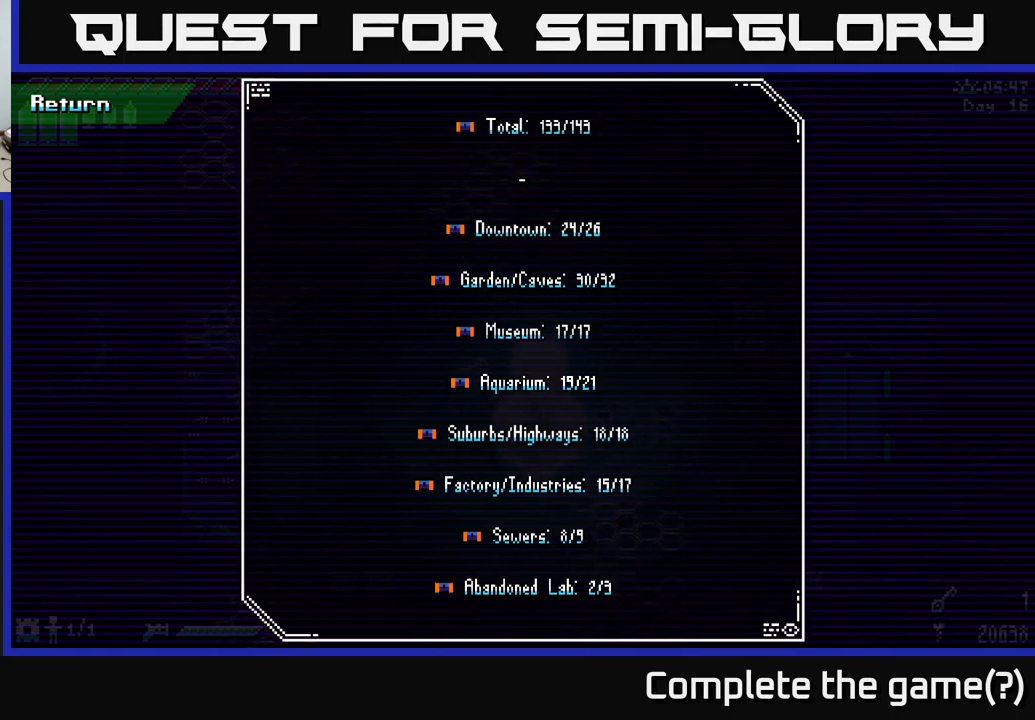
{"buttons": [], "left_stick": "center", "right_stick": "center", "events": []}
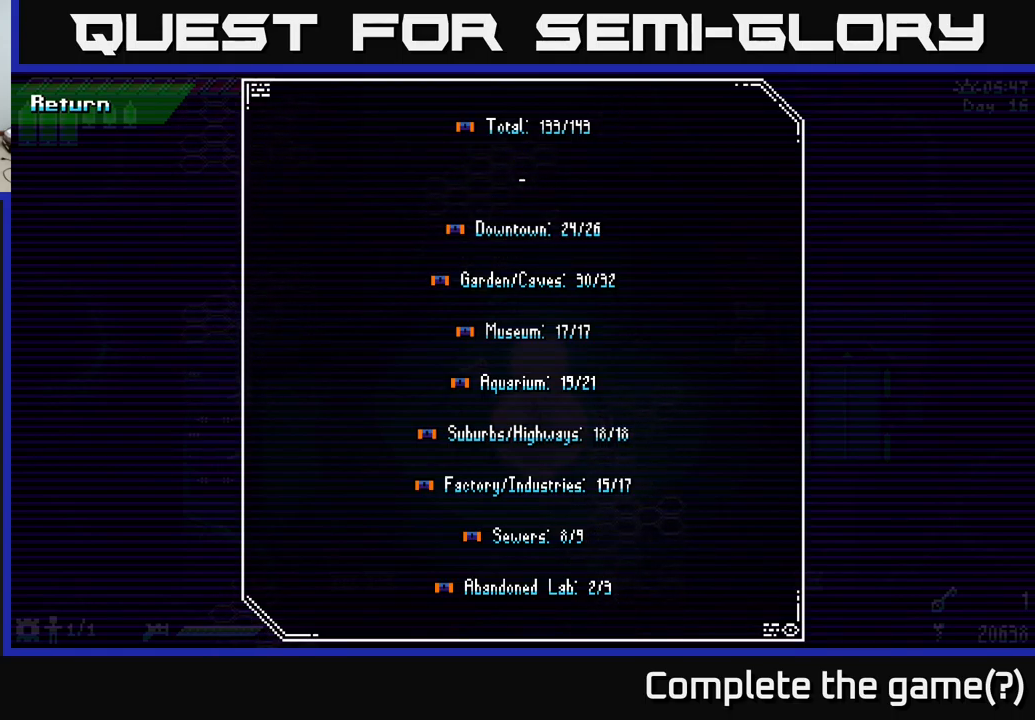
{"buttons": [], "left_stick": "center", "right_stick": "center", "events": [[67, "B", "down"], [167, "B", "up"]]}
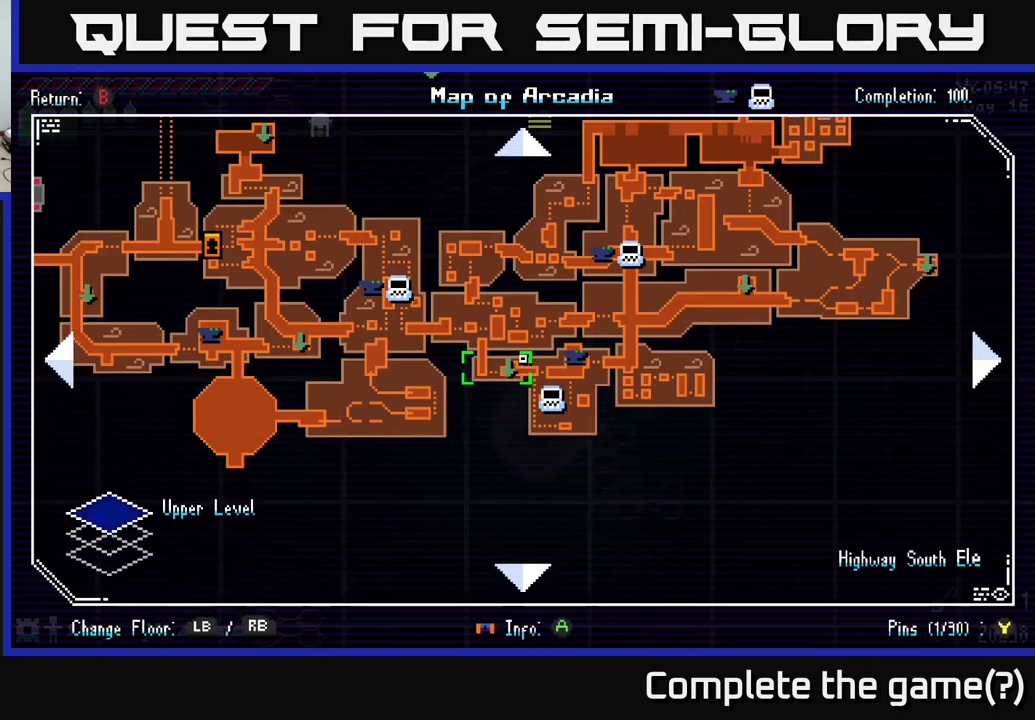
{"buttons": [], "left_stick": "center", "right_stick": "center", "events": [[267, "left_stick", "up-left"], [467, "left_stick", "center"]]}
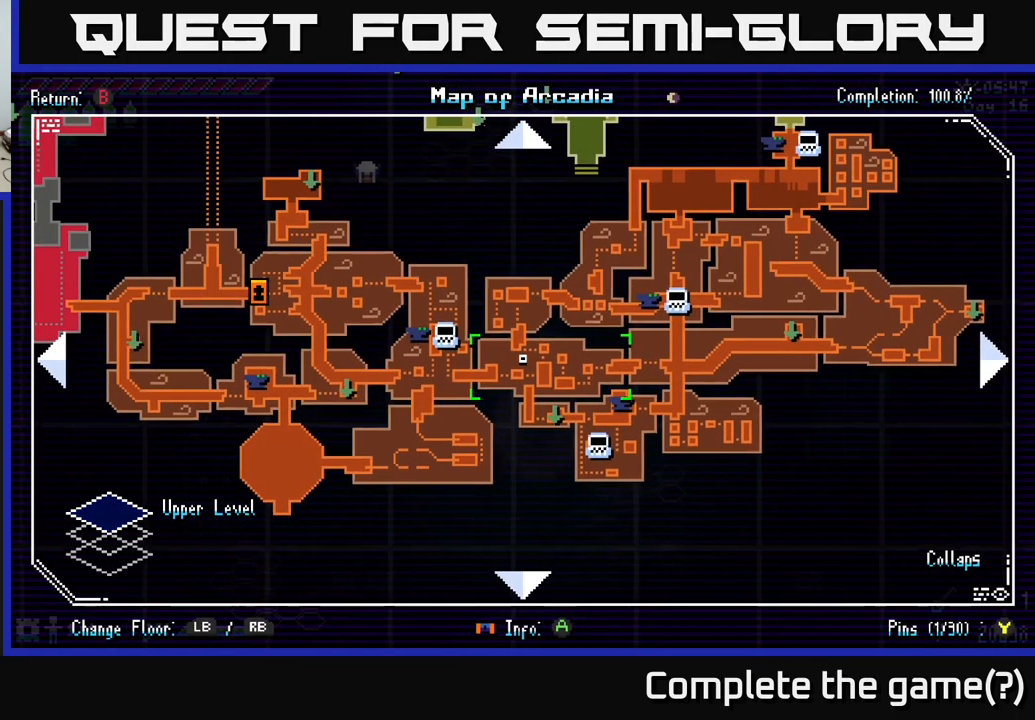
{"buttons": [], "left_stick": "center", "right_stick": "center", "events": []}
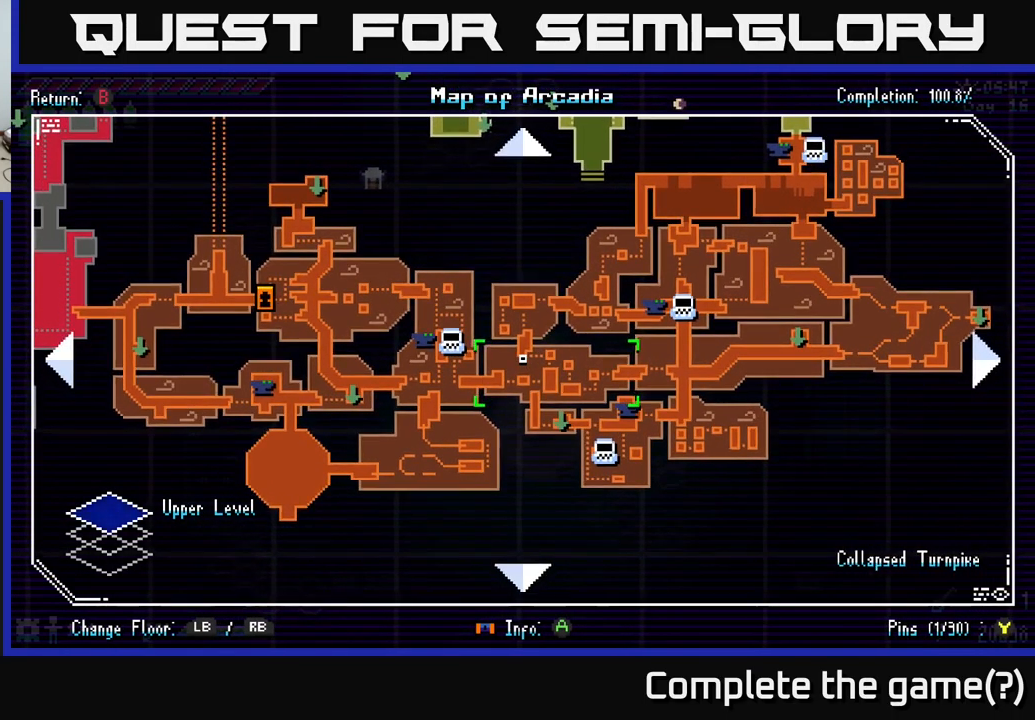
{"buttons": [], "left_stick": "center", "right_stick": "center", "events": []}
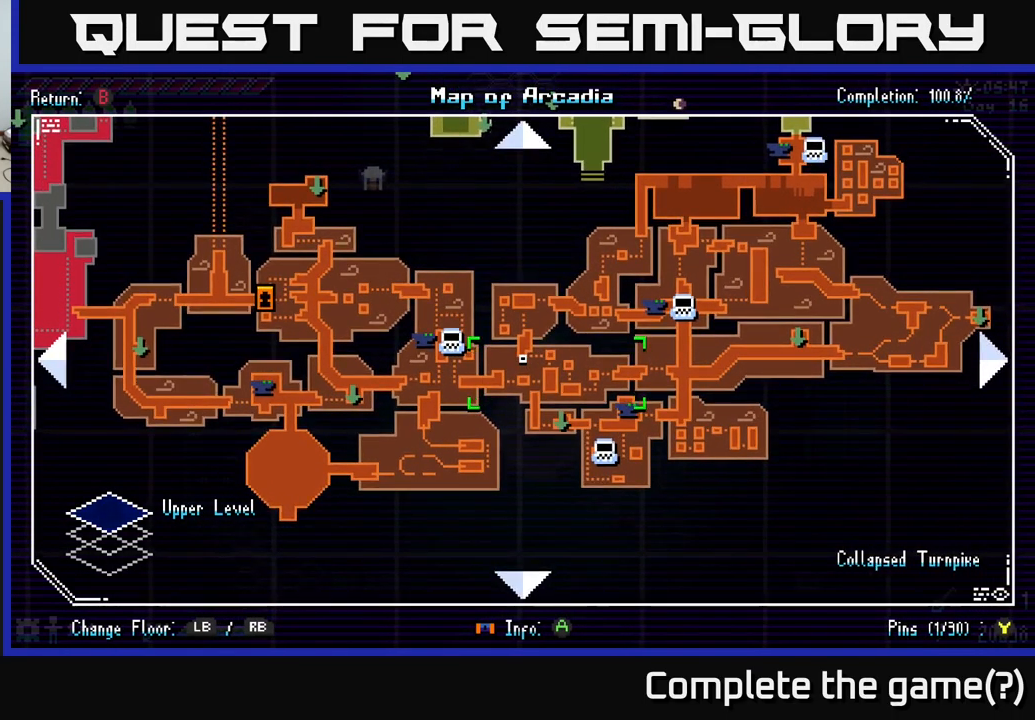
{"buttons": [], "left_stick": "center", "right_stick": "center", "events": [[317, "B", "down"], [467, "B", "up"]]}
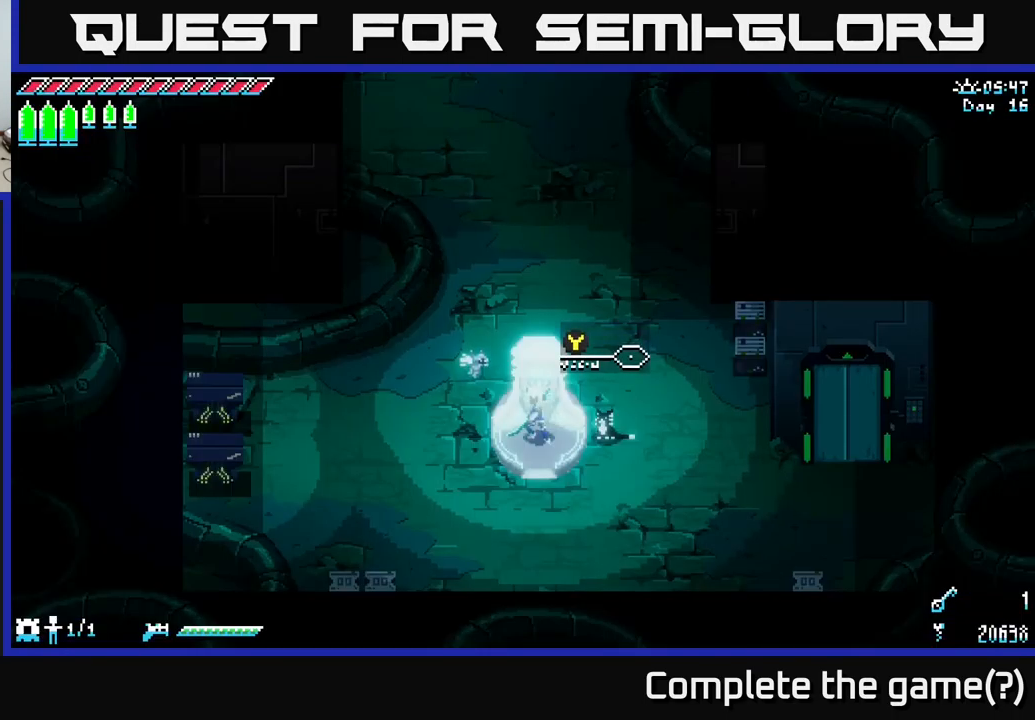
{"buttons": ["Y"], "left_stick": "center", "right_stick": "center", "events": [[283, "left_stick", "down"], [449, "left_stick", "center"], [483, "Y", "down"]]}
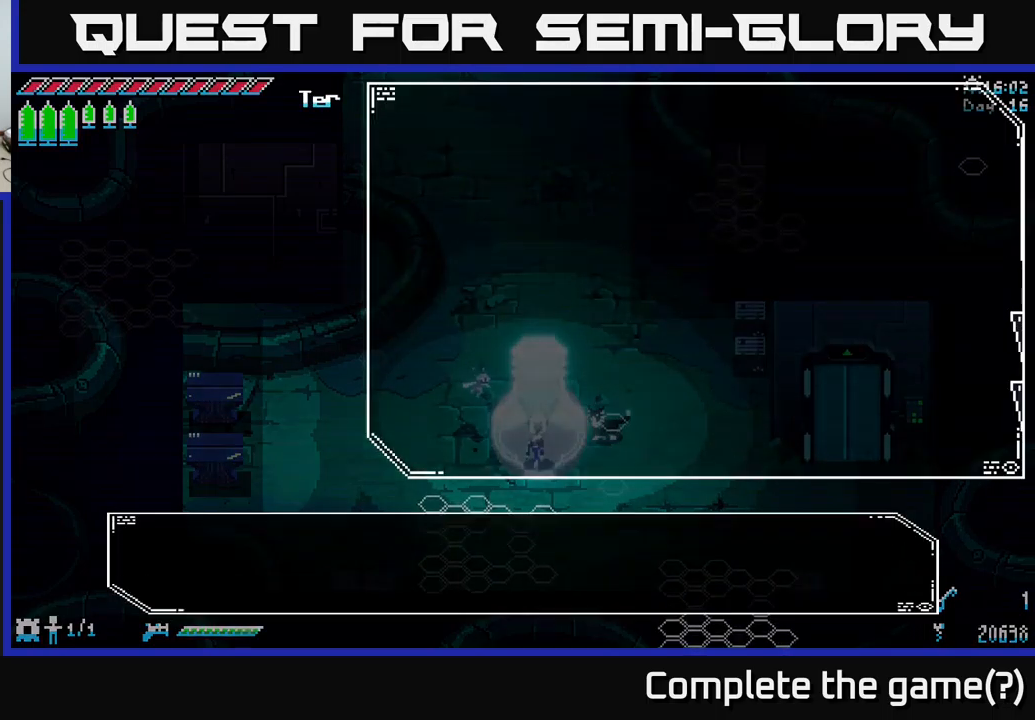
{"buttons": [], "left_stick": "center", "right_stick": "center", "events": [[33, "Y", "up"]]}
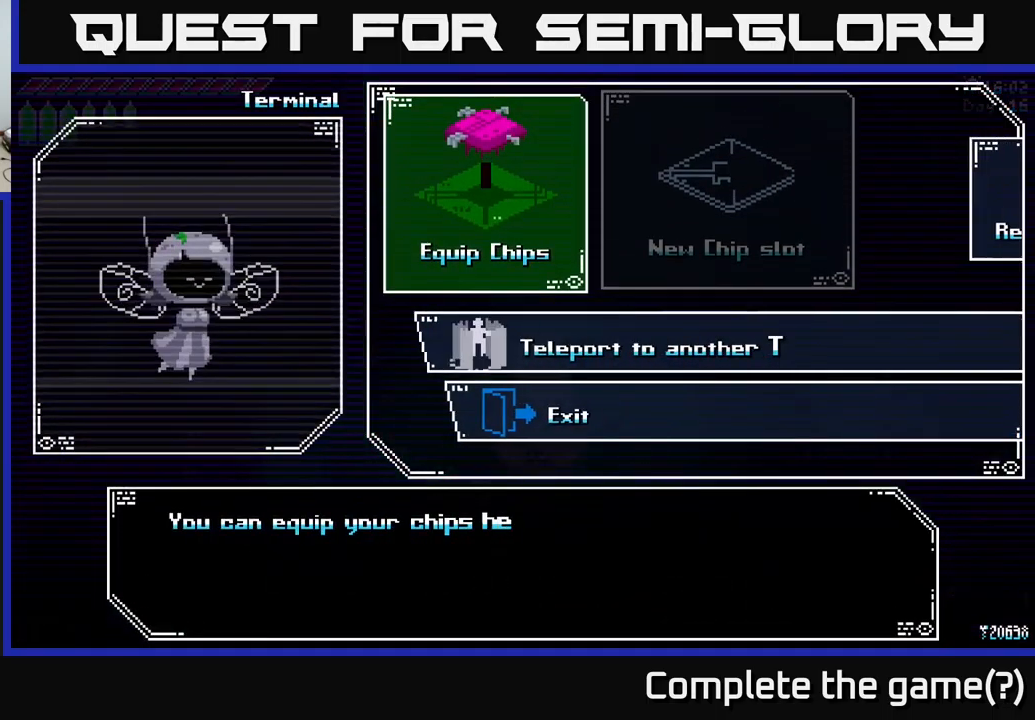
{"buttons": [], "left_stick": "center", "right_stick": "center", "events": [[200, "left_stick", "down"], [383, "left_stick", "center"]]}
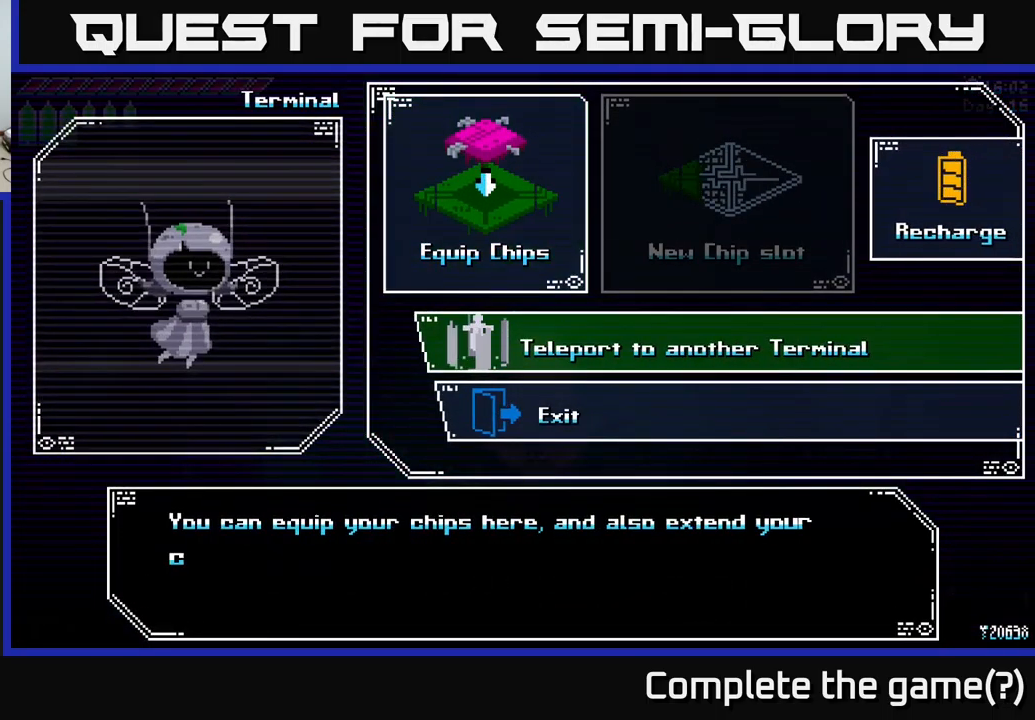
{"buttons": [], "left_stick": "center", "right_stick": "center", "events": [[17, "A", "down"], [117, "A", "up"]]}
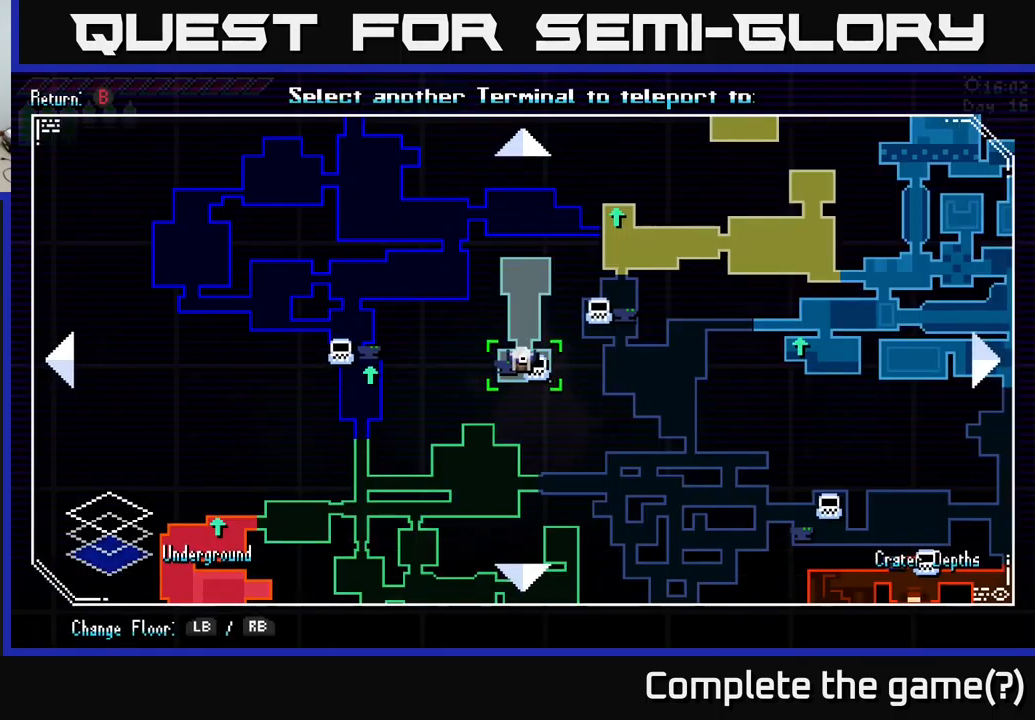
{"buttons": ["B"], "left_stick": "center", "right_stick": "center", "events": [[433, "B", "down"]]}
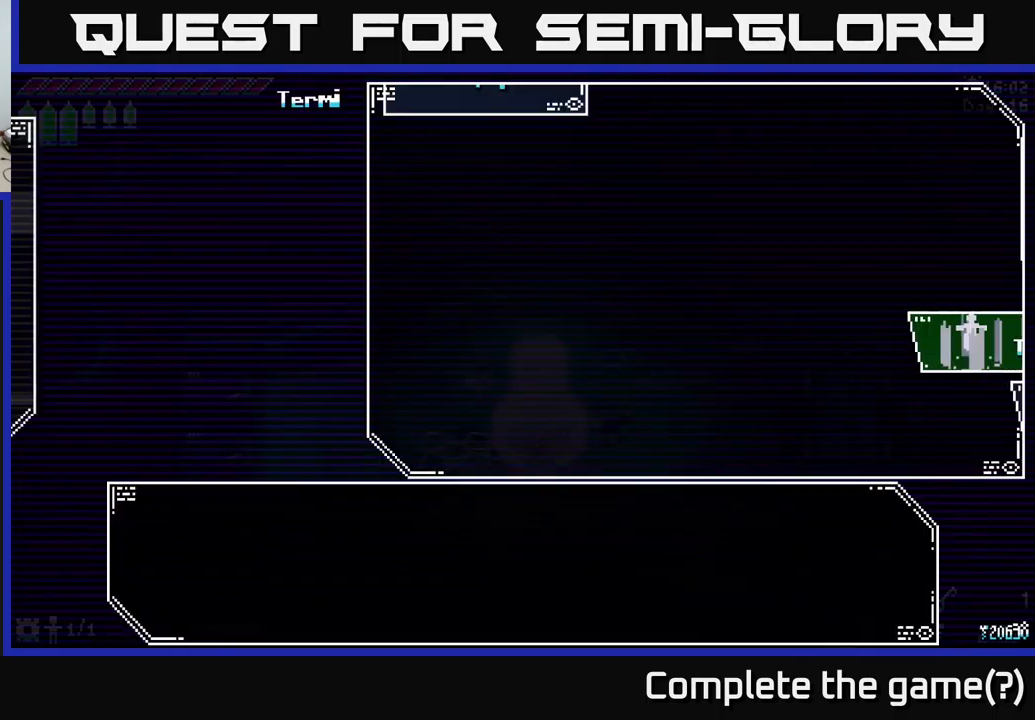
{"buttons": [], "left_stick": "up", "right_stick": "center", "events": [[17, "B", "up"], [433, "left_stick", "up"]]}
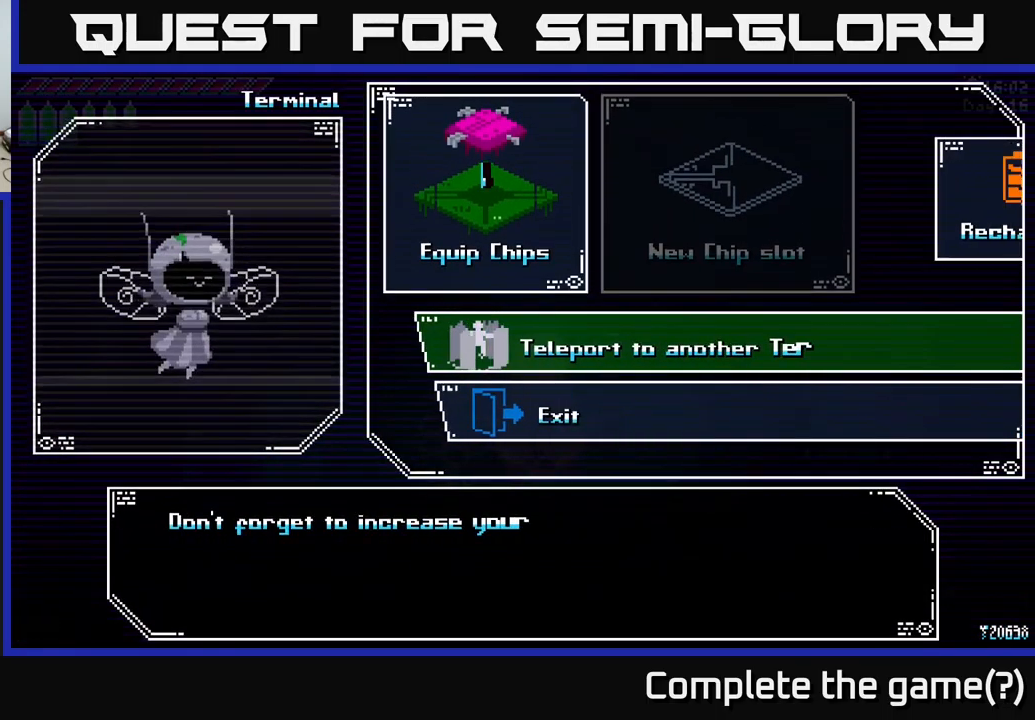
{"buttons": [], "left_stick": "center", "right_stick": "center", "events": [[67, "left_stick", "center"], [250, "left_stick", "right"], [417, "left_stick", "center"]]}
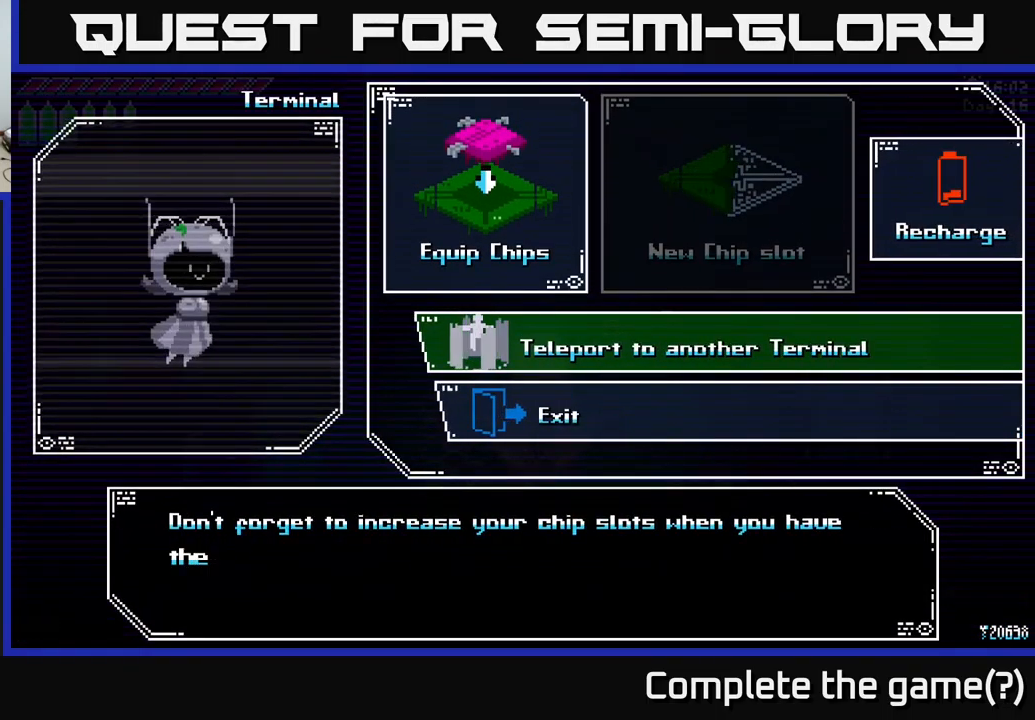
{"buttons": [], "left_stick": "down", "right_stick": "center", "events": [[100, "left_stick", "right"], [250, "left_stick", "center"], [400, "left_stick", "down"]]}